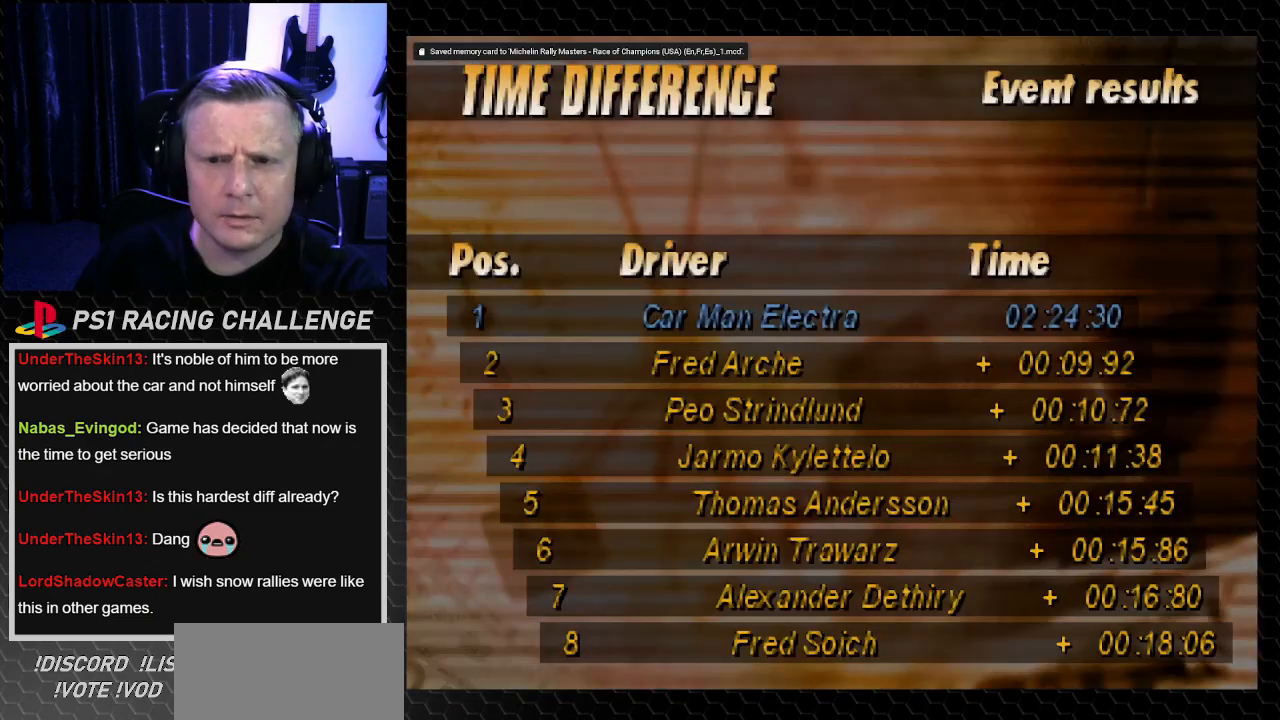
Gameplay with a controller (PlayStation layout); each line is a JSON object with the inputs held at the frame after it. "events" lists button and stick changes between this image and that frame as [ms after this image, input, new state], when the widget could be followed in between. Not read: L3 R3.
{"buttons": ["CROSS"], "left_stick": "center", "right_stick": "down", "events": [[468, "CROSS", "down"], [468, "right_stick", "down"]]}
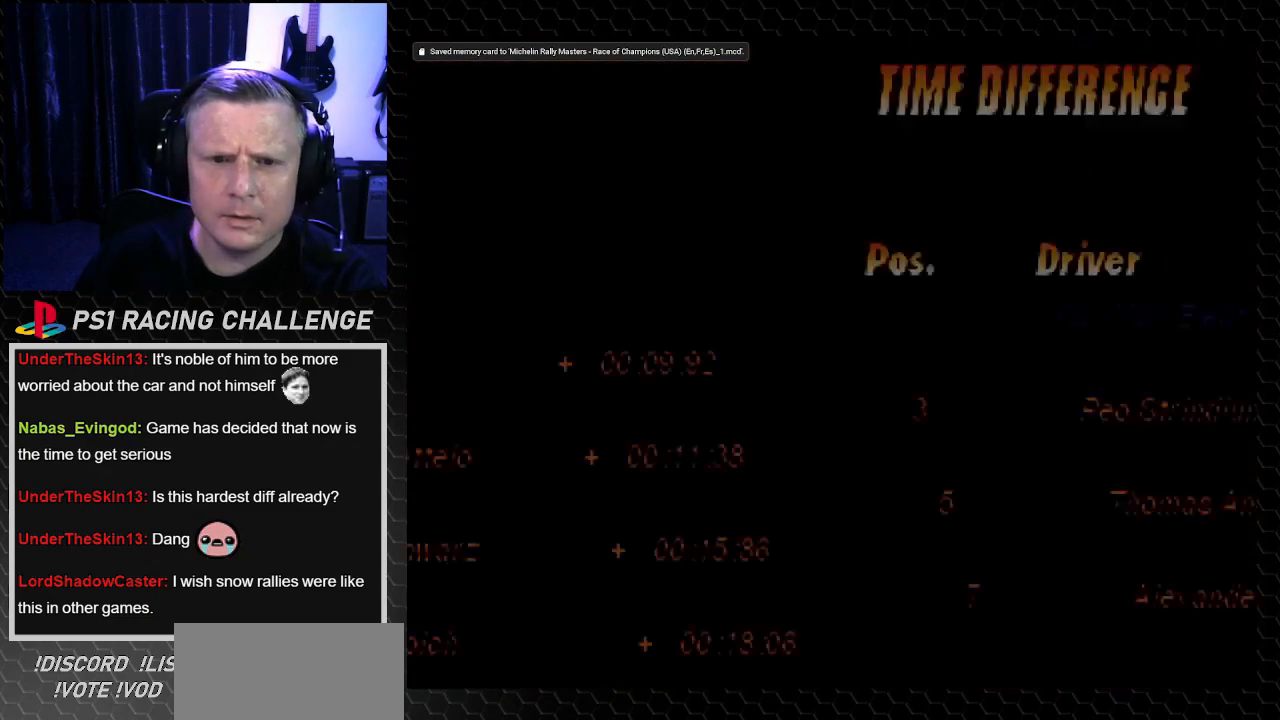
{"buttons": [], "left_stick": "center", "right_stick": "center", "events": [[67, "CROSS", "up"], [67, "right_stick", "center"]]}
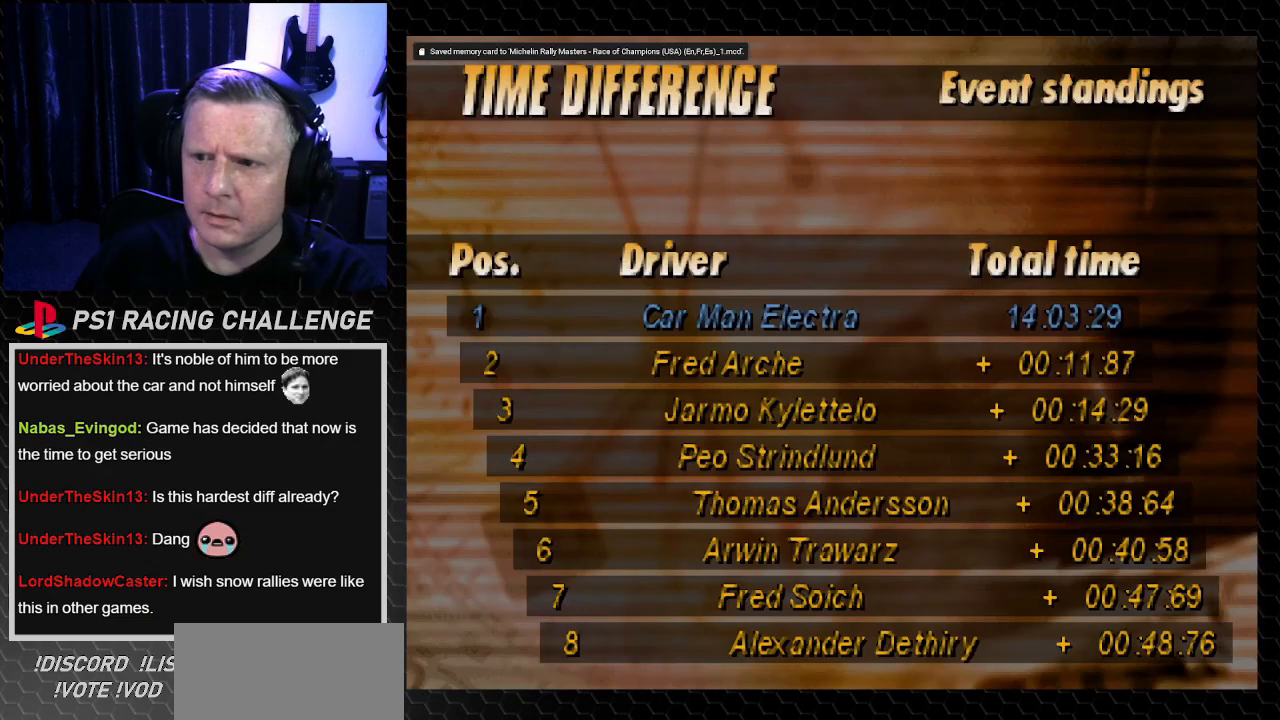
{"buttons": [], "left_stick": "center", "right_stick": "center", "events": []}
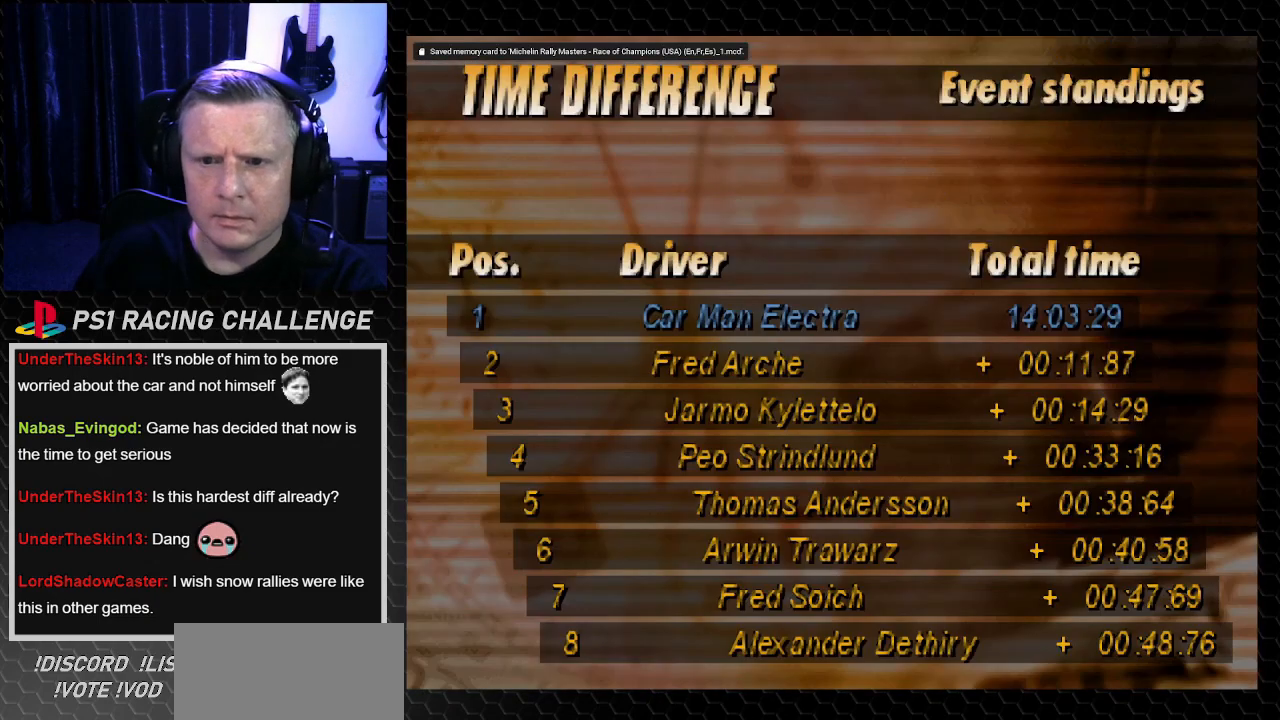
{"buttons": ["CROSS"], "left_stick": "center", "right_stick": "down", "events": [[467, "CROSS", "down"], [467, "right_stick", "down"]]}
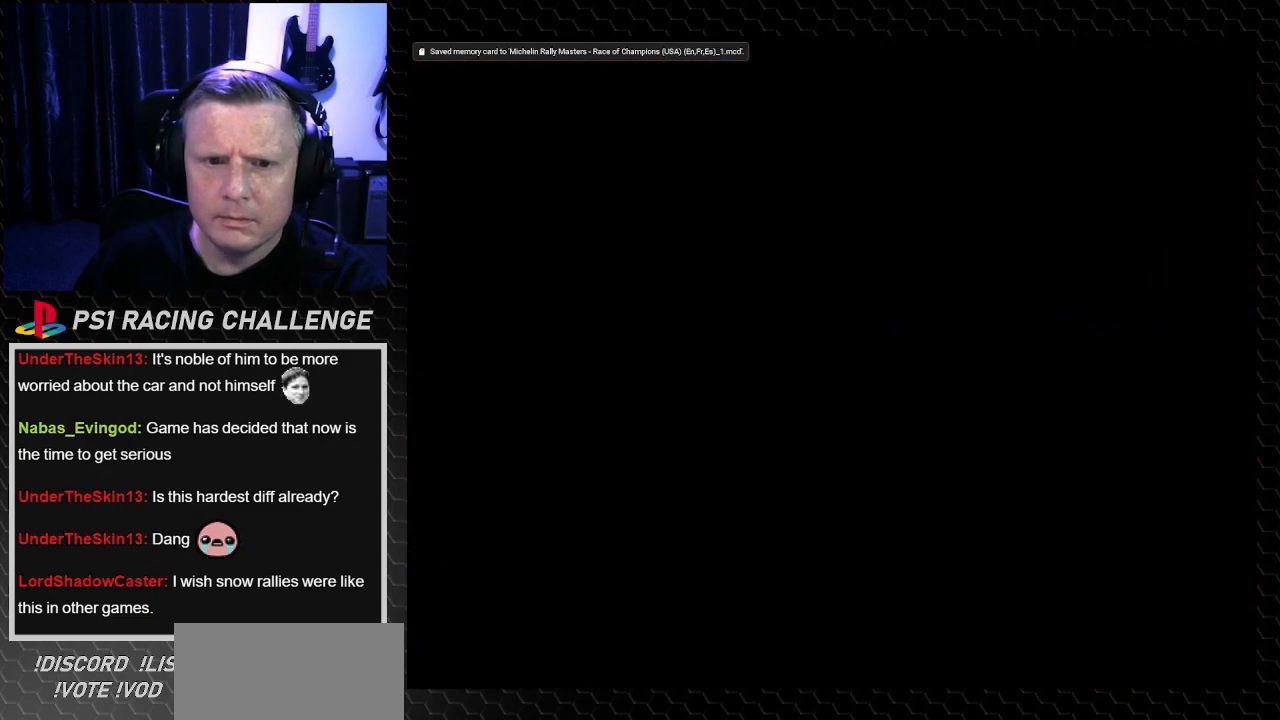
{"buttons": [], "left_stick": "center", "right_stick": "center", "events": [[33, "CROSS", "up"], [33, "right_stick", "center"]]}
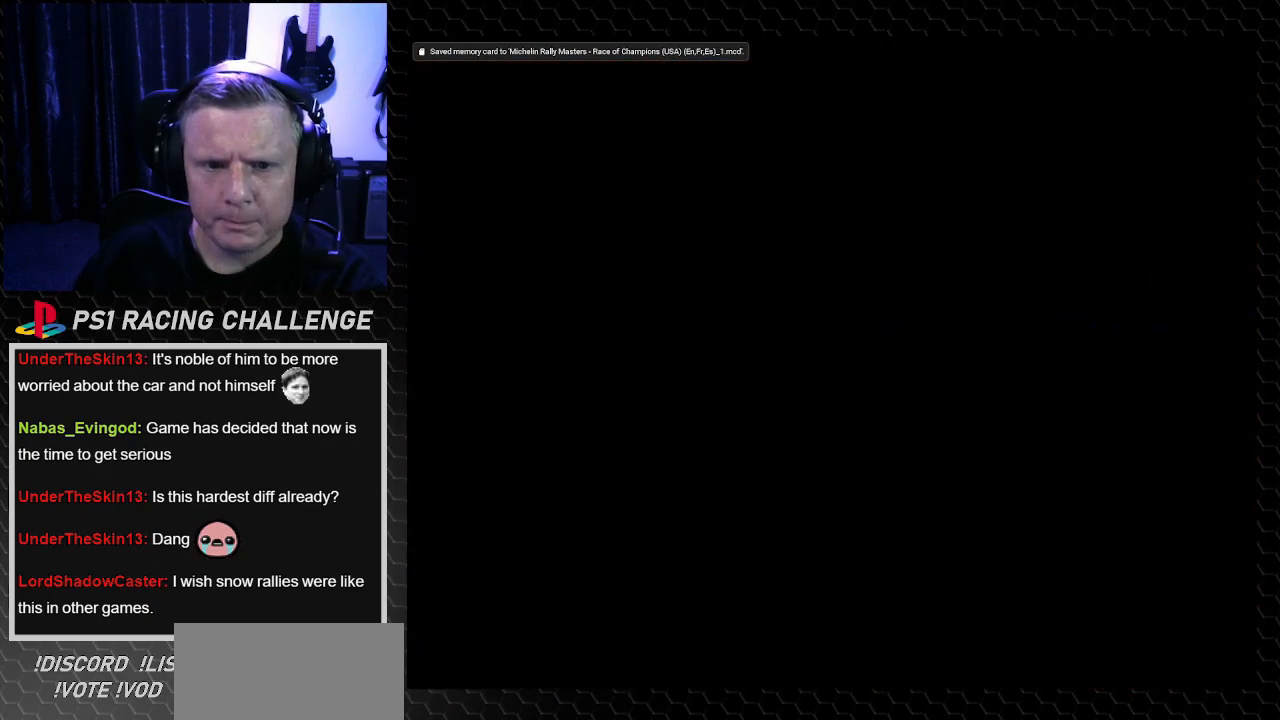
{"buttons": [], "left_stick": "center", "right_stick": "center", "events": []}
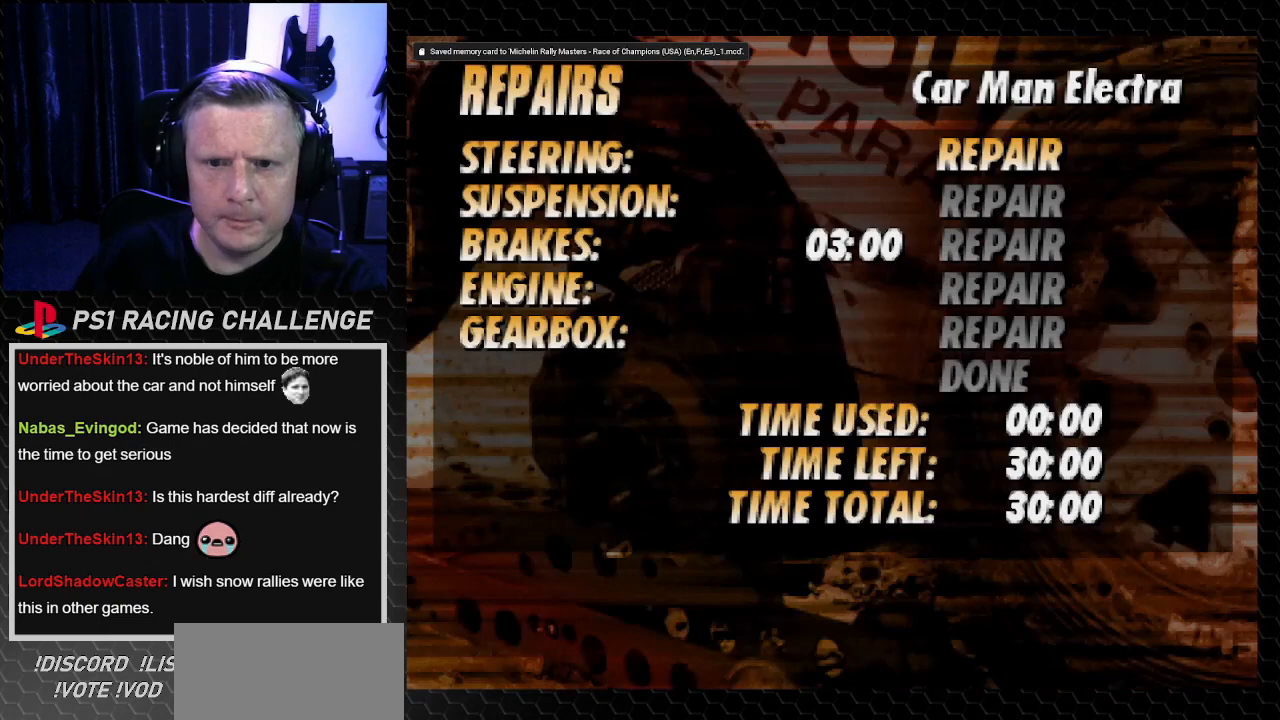
{"buttons": ["DPAD_DOWN"], "left_stick": "center", "right_stick": "center", "events": [[433, "DPAD_DOWN", "down"]]}
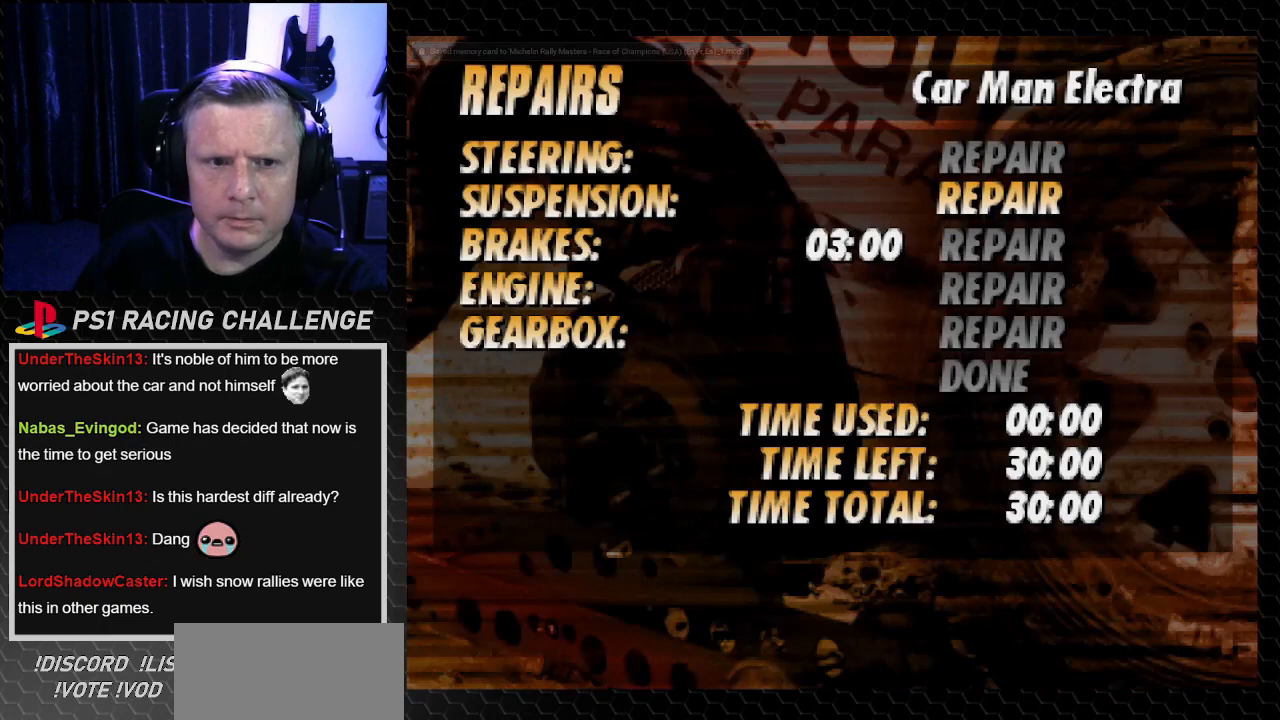
{"buttons": [], "left_stick": "center", "right_stick": "center", "events": [[33, "DPAD_DOWN", "up"], [133, "DPAD_DOWN", "down"], [234, "DPAD_DOWN", "up"], [300, "CROSS", "down"], [300, "right_stick", "down"], [400, "CROSS", "up"], [400, "right_stick", "center"]]}
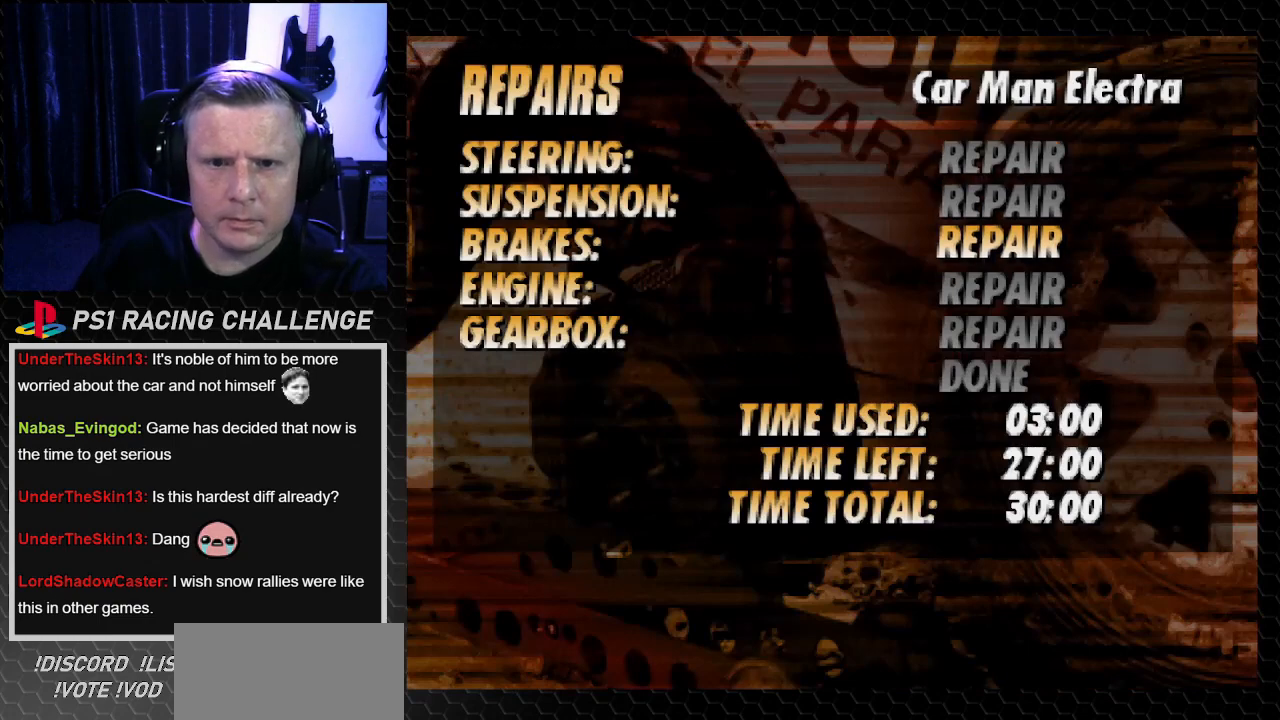
{"buttons": ["DPAD_DOWN"], "left_stick": "center", "right_stick": "center", "events": [[267, "DPAD_DOWN", "down"], [334, "DPAD_DOWN", "up"], [434, "DPAD_DOWN", "down"]]}
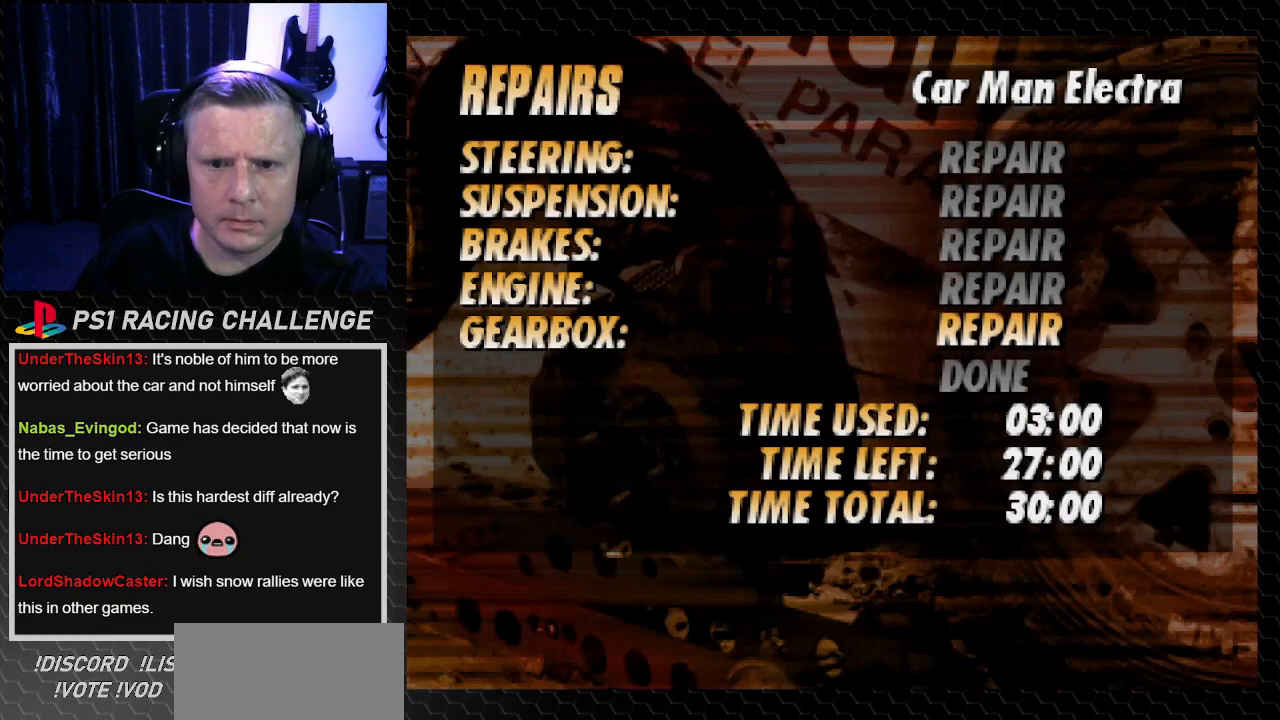
{"buttons": [], "left_stick": "center", "right_stick": "center", "events": [[33, "DPAD_DOWN", "up"], [100, "DPAD_DOWN", "down"], [234, "DPAD_DOWN", "up"], [334, "CROSS", "down"], [334, "right_stick", "down"], [400, "CROSS", "up"], [400, "right_stick", "center"]]}
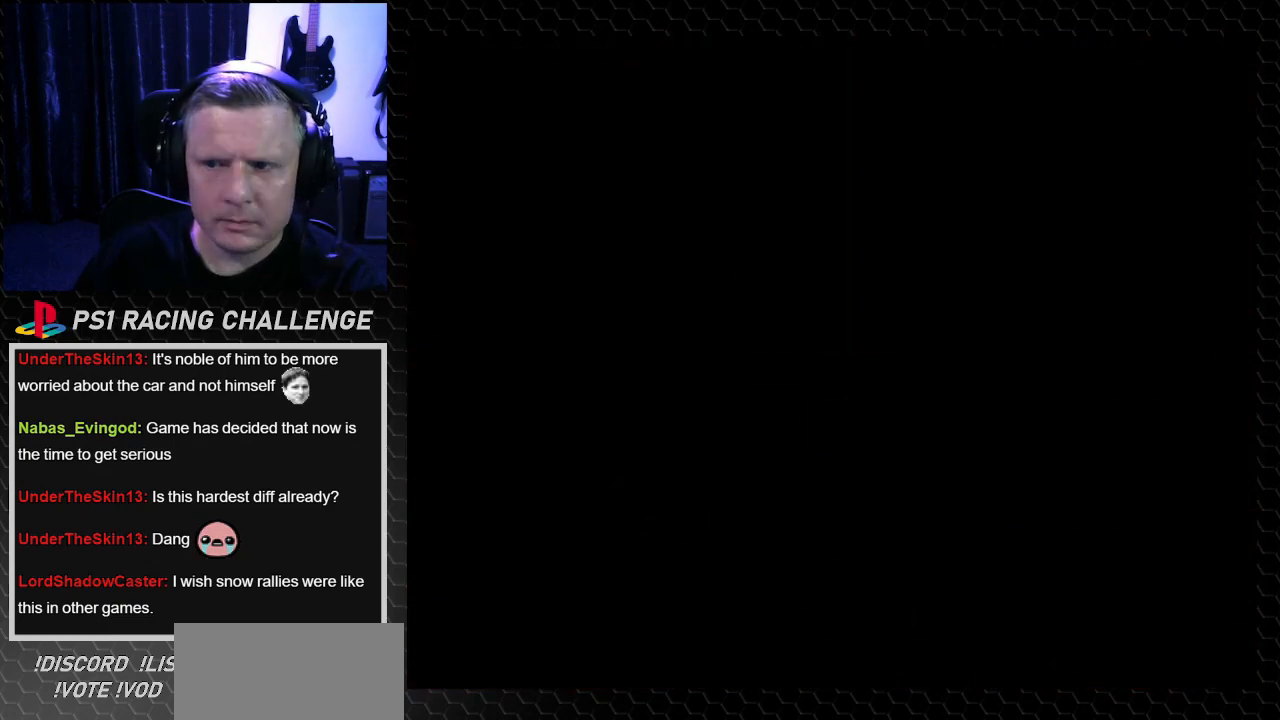
{"buttons": [], "left_stick": "center", "right_stick": "center", "events": []}
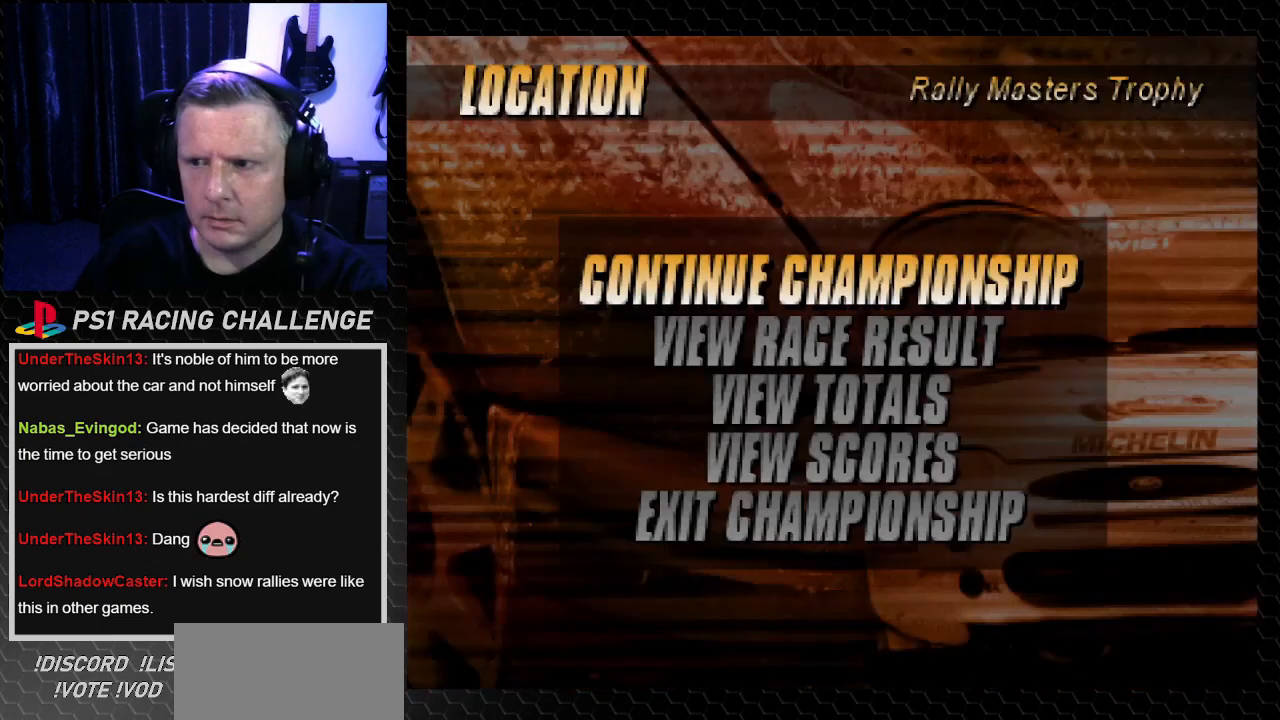
{"buttons": [], "left_stick": "center", "right_stick": "center", "events": []}
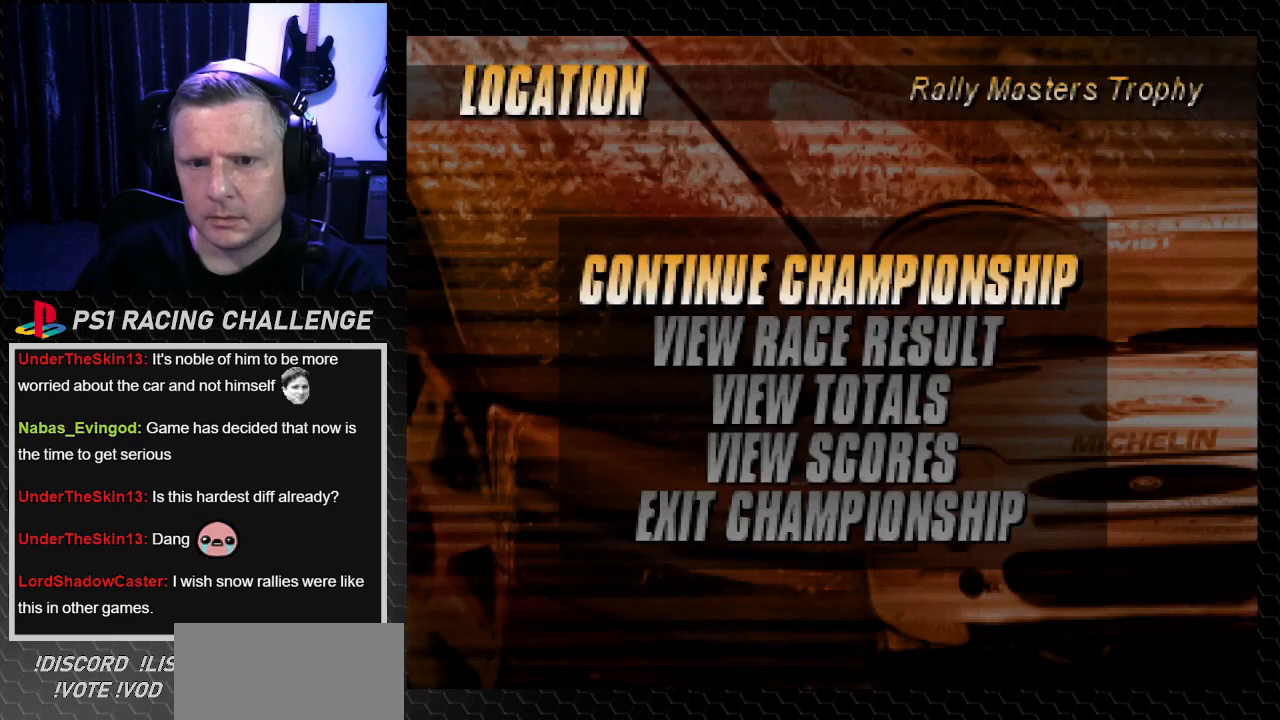
{"buttons": [], "left_stick": "center", "right_stick": "center", "events": [[334, "DPAD_UP", "down"], [334, "left_stick", "up"], [434, "DPAD_UP", "up"], [434, "left_stick", "center"]]}
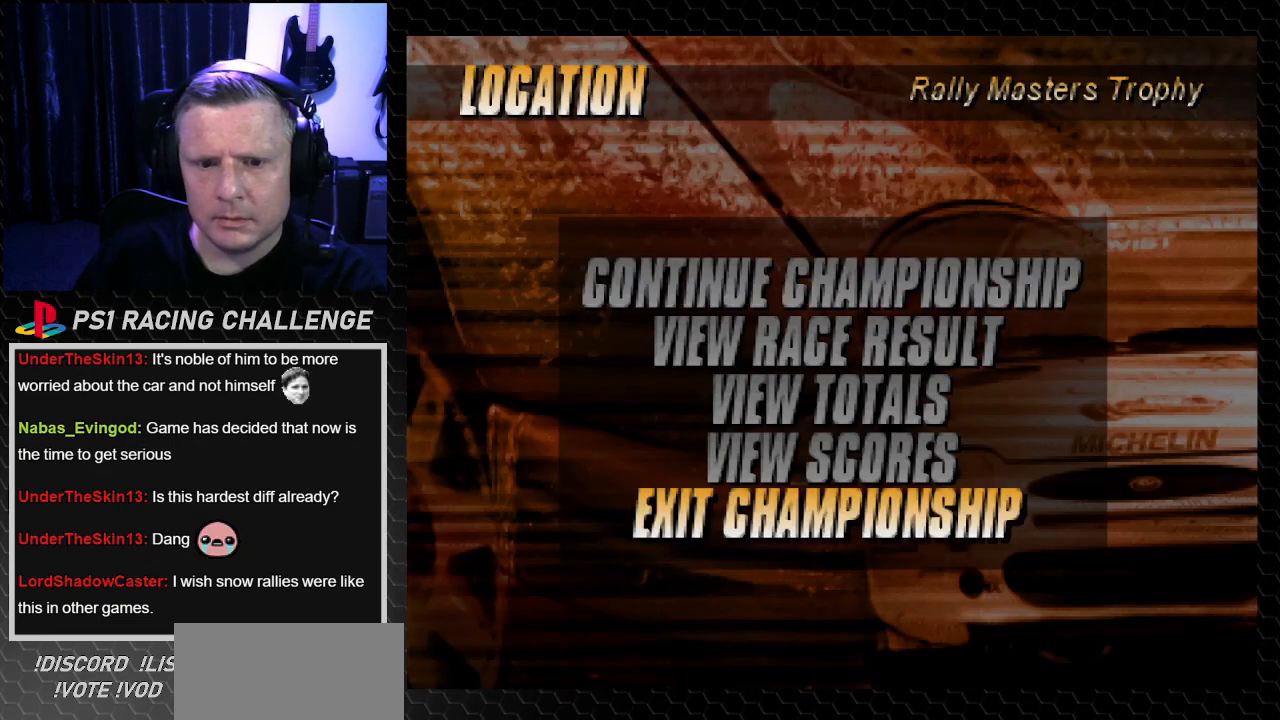
{"buttons": [], "left_stick": "center", "right_stick": "center", "events": [[234, "DPAD_DOWN", "down"], [334, "DPAD_DOWN", "up"]]}
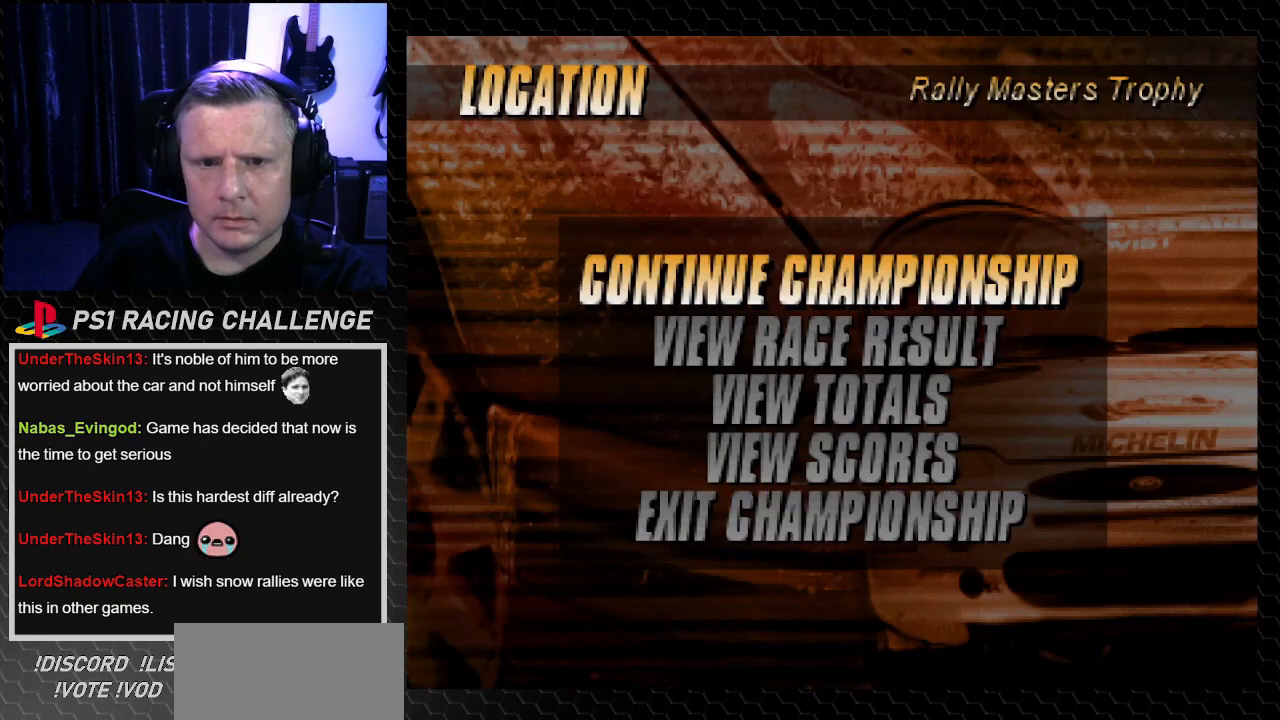
{"buttons": [], "left_stick": "center", "right_stick": "center", "events": [[66, "CROSS", "down"], [66, "right_stick", "down"], [133, "CROSS", "up"], [133, "right_stick", "center"]]}
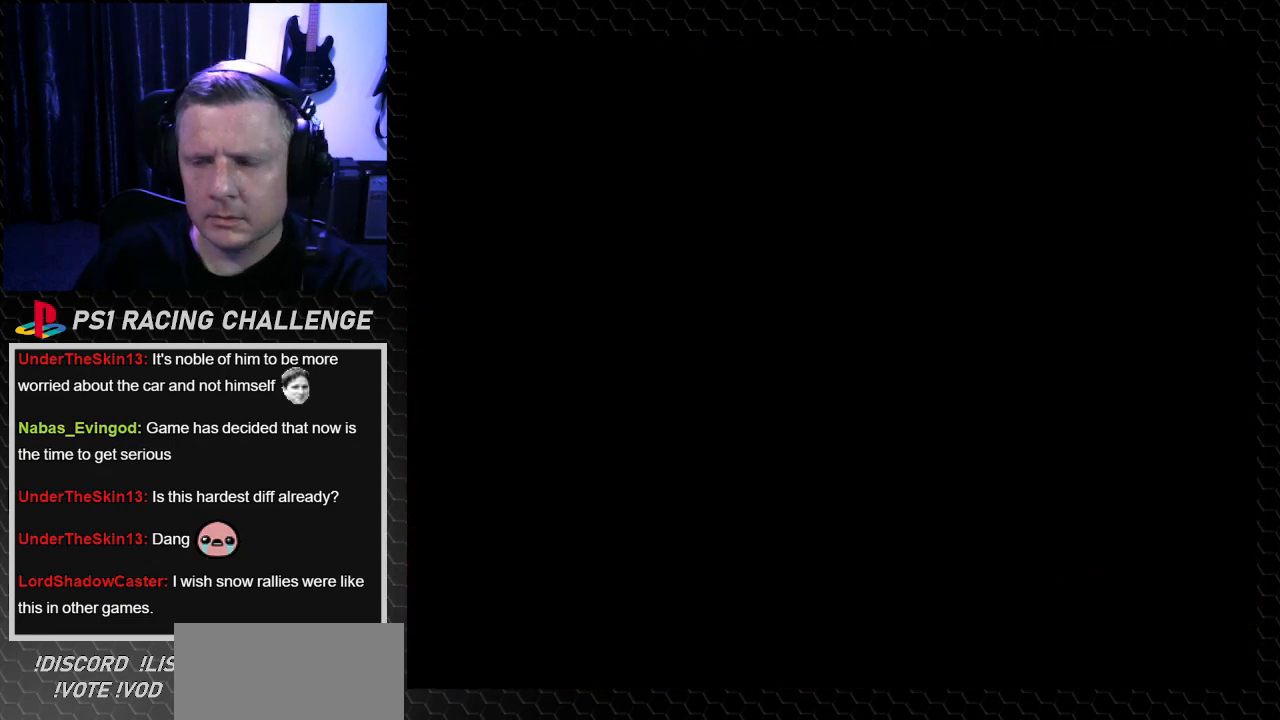
{"buttons": [], "left_stick": "center", "right_stick": "center", "events": []}
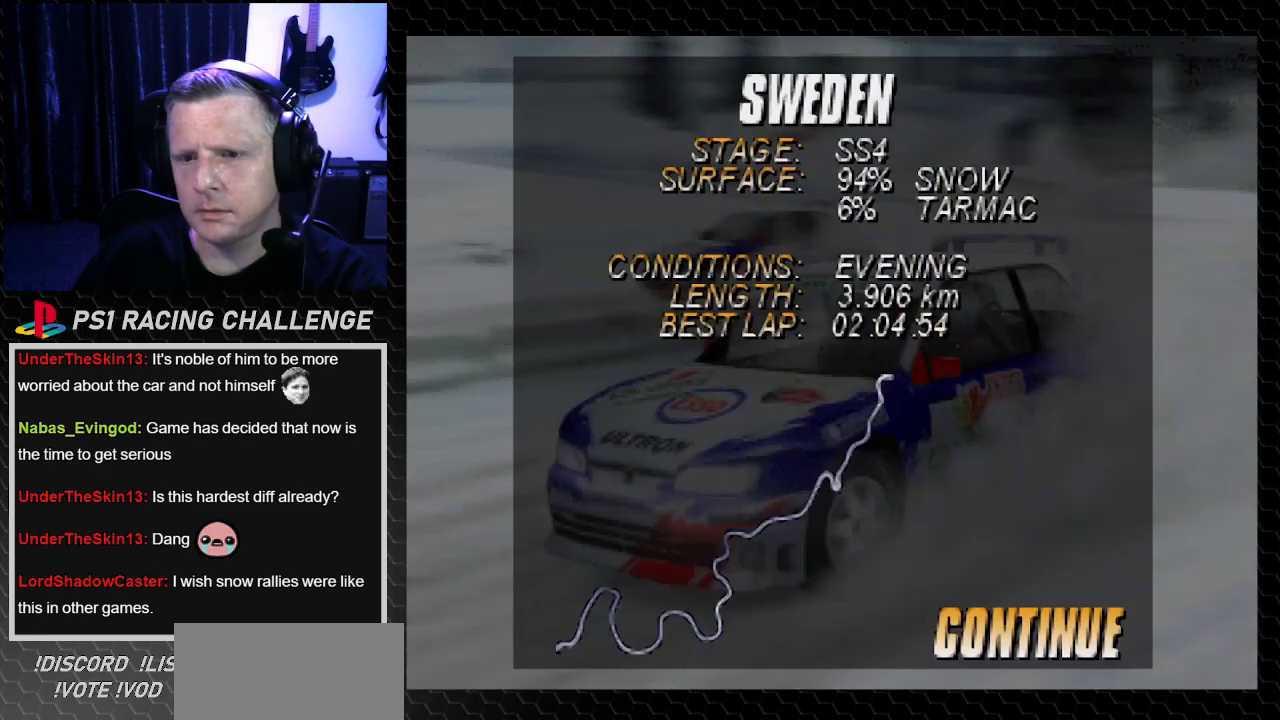
{"buttons": [], "left_stick": "center", "right_stick": "center", "events": []}
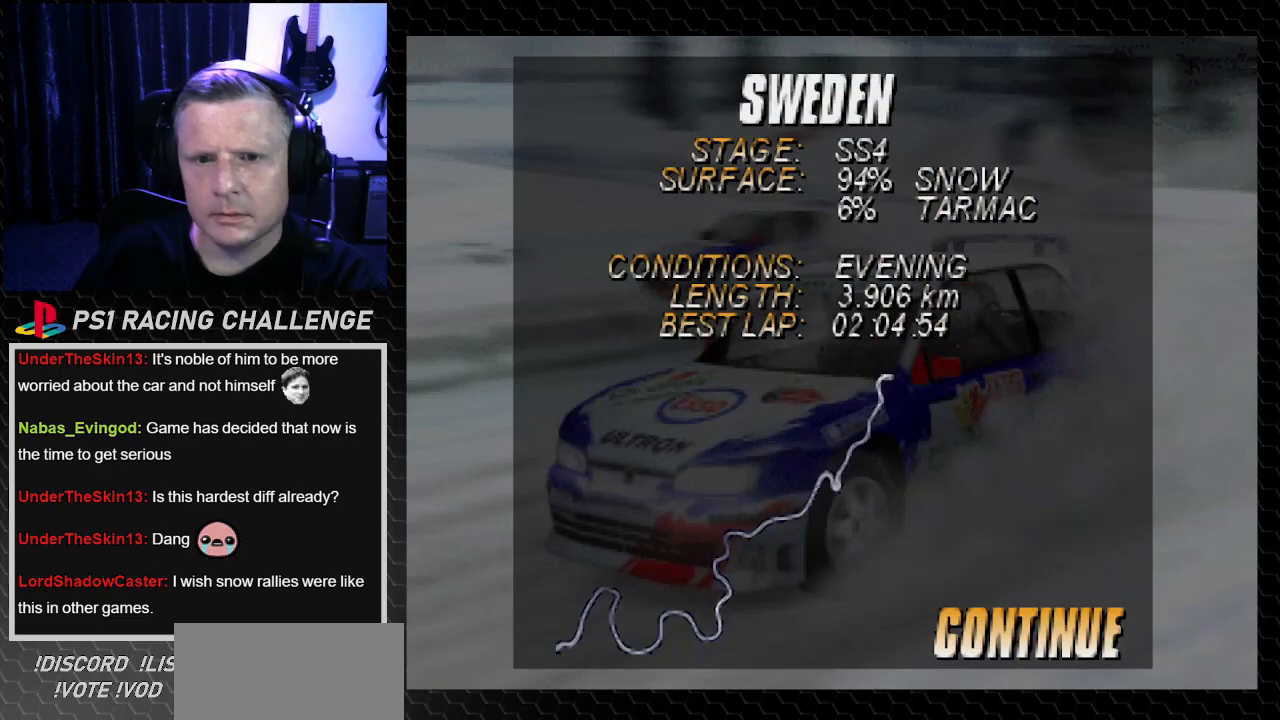
{"buttons": [], "left_stick": "center", "right_stick": "center", "events": []}
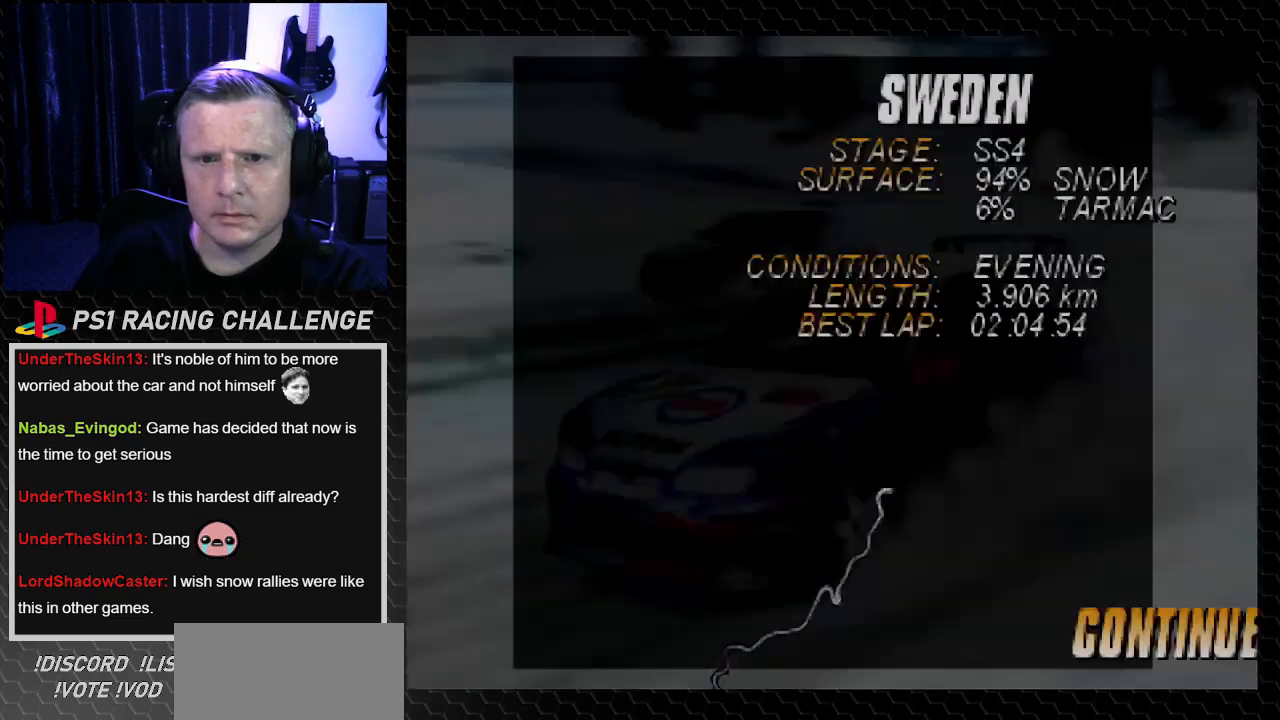
{"buttons": [], "left_stick": "center", "right_stick": "center", "events": [[33, "CROSS", "down"], [33, "right_stick", "down"], [100, "CROSS", "up"], [100, "right_stick", "center"]]}
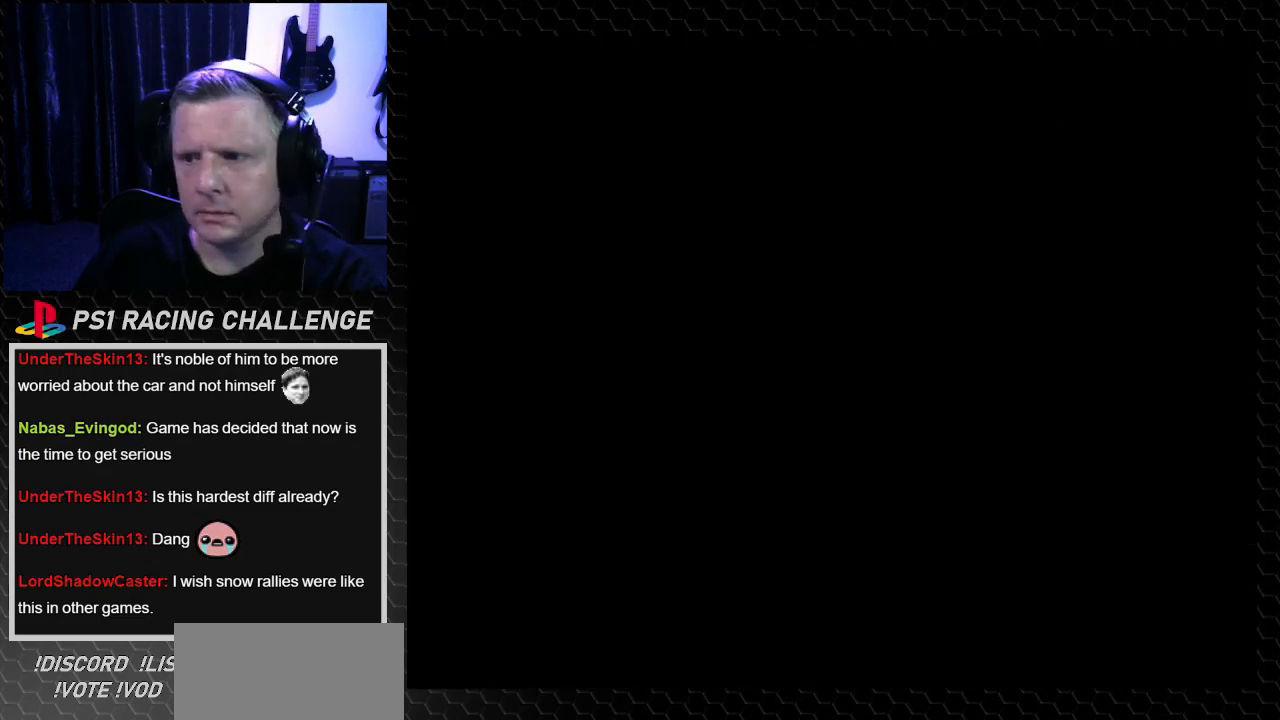
{"buttons": [], "left_stick": "center", "right_stick": "center", "events": []}
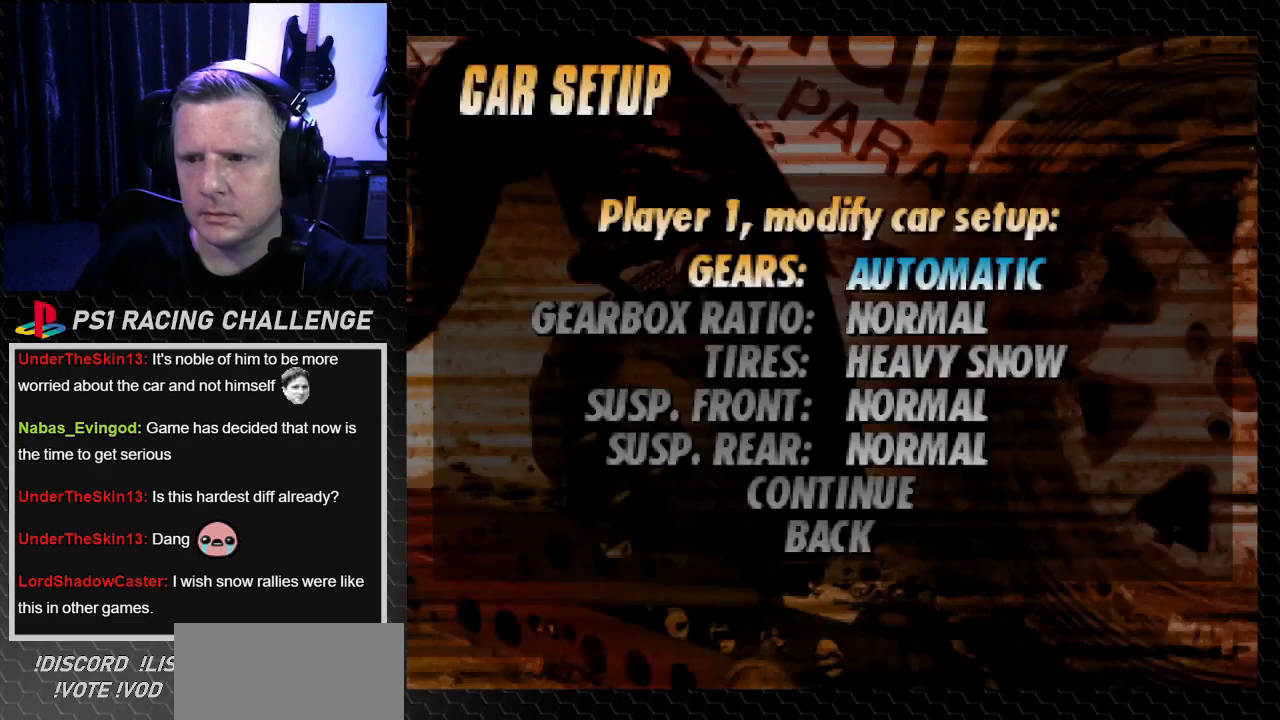
{"buttons": [], "left_stick": "center", "right_stick": "center", "events": []}
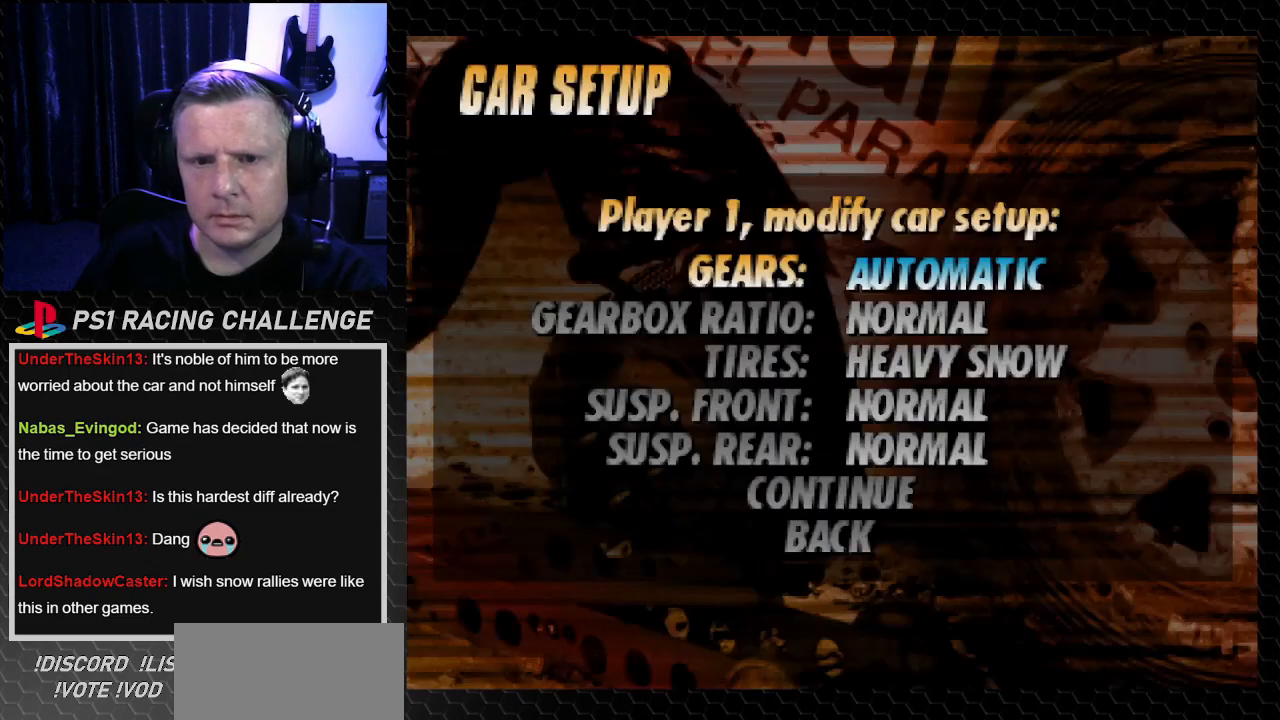
{"buttons": [], "left_stick": "center", "right_stick": "center", "events": [[234, "DPAD_UP", "down"], [300, "DPAD_UP", "up"], [400, "DPAD_UP", "down"], [400, "left_stick", "up"], [501, "DPAD_UP", "up"], [501, "left_stick", "center"]]}
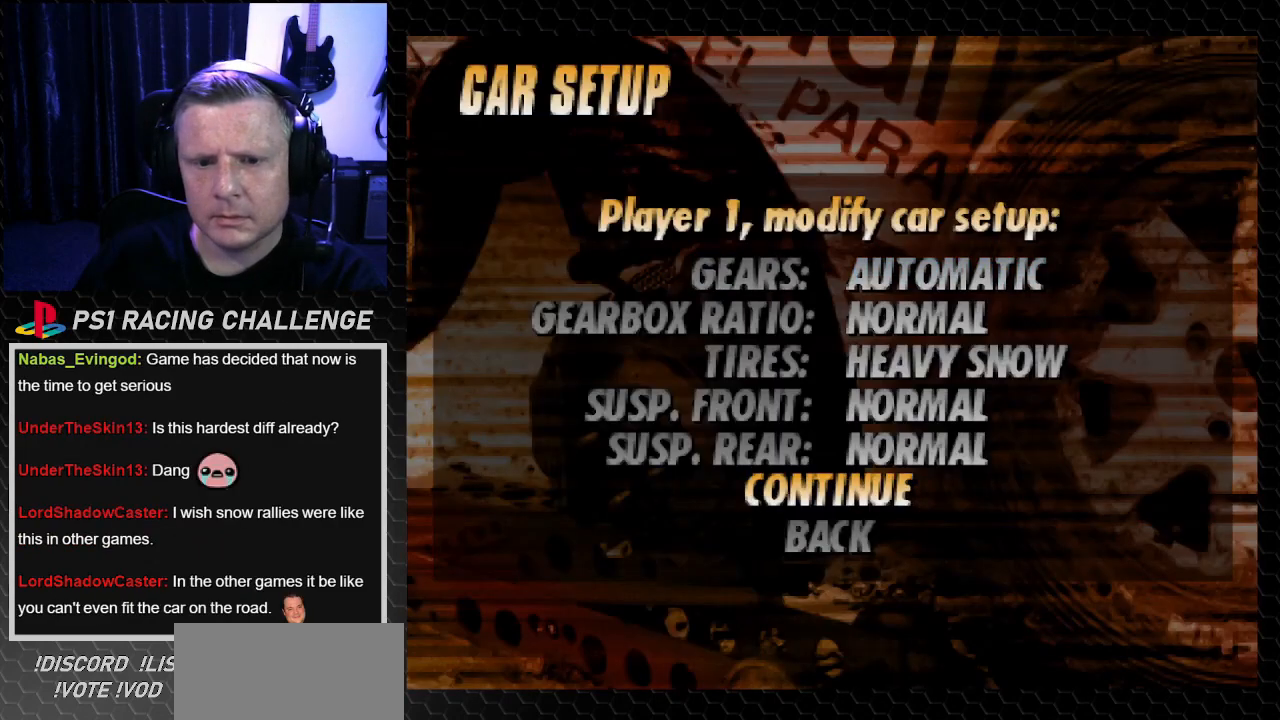
{"buttons": [], "left_stick": "center", "right_stick": "center", "events": [[166, "CROSS", "down"], [166, "right_stick", "down"], [233, "CROSS", "up"], [233, "right_stick", "center"]]}